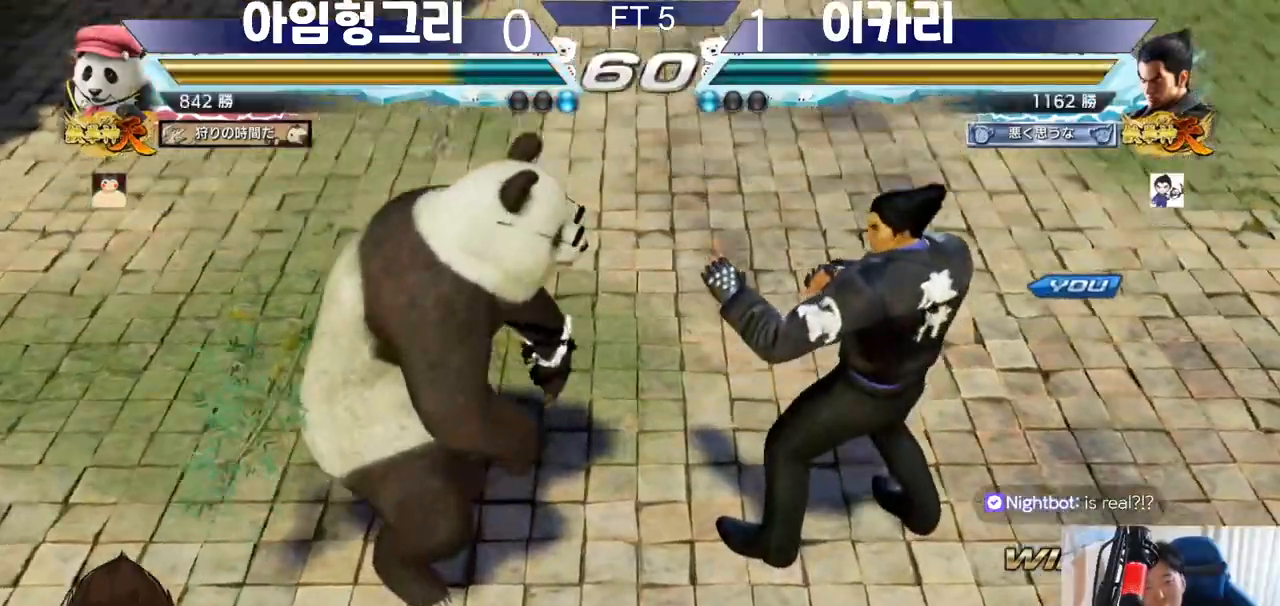
Gameplay with a controller (arcade stick); each line is a JSON object with the inputs held at the frame after it (dt_ms = milliseconds from this image to that frame). "events" lists button and stick changes between this image and that frame as [ms after this image, input, new state], when the widget could be followed in between. Not read: L3 LP MK MP R3.
{"dt_ms": 501, "buttons": [], "left_stick": "center", "events": []}
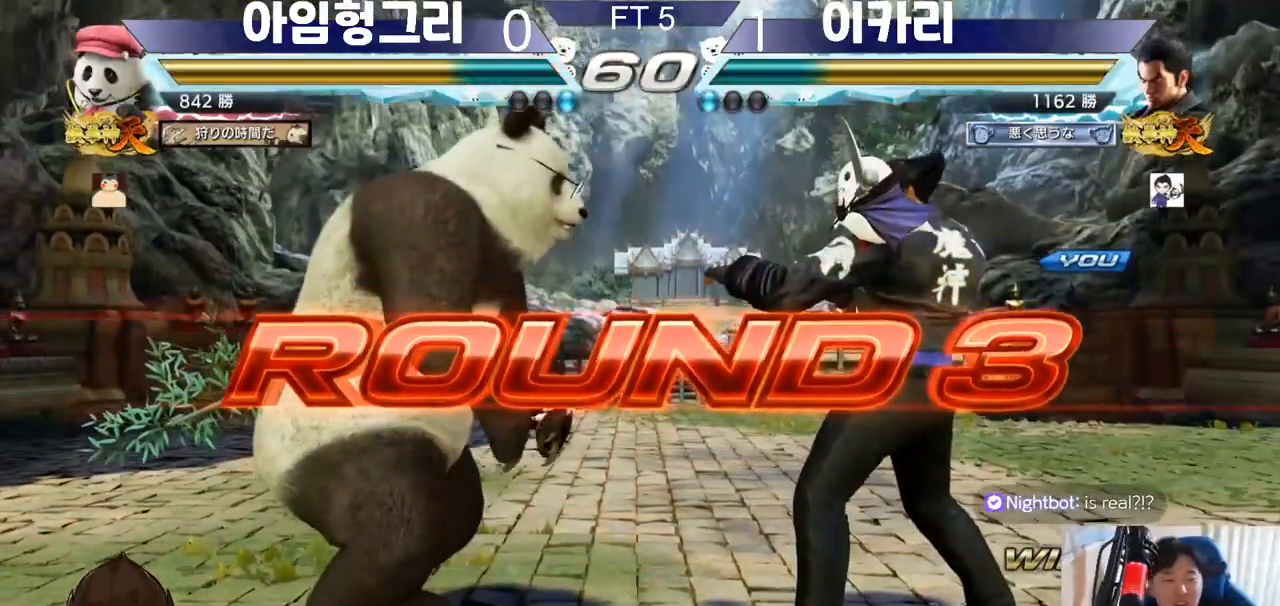
{"dt_ms": 500, "buttons": [], "left_stick": "center", "events": []}
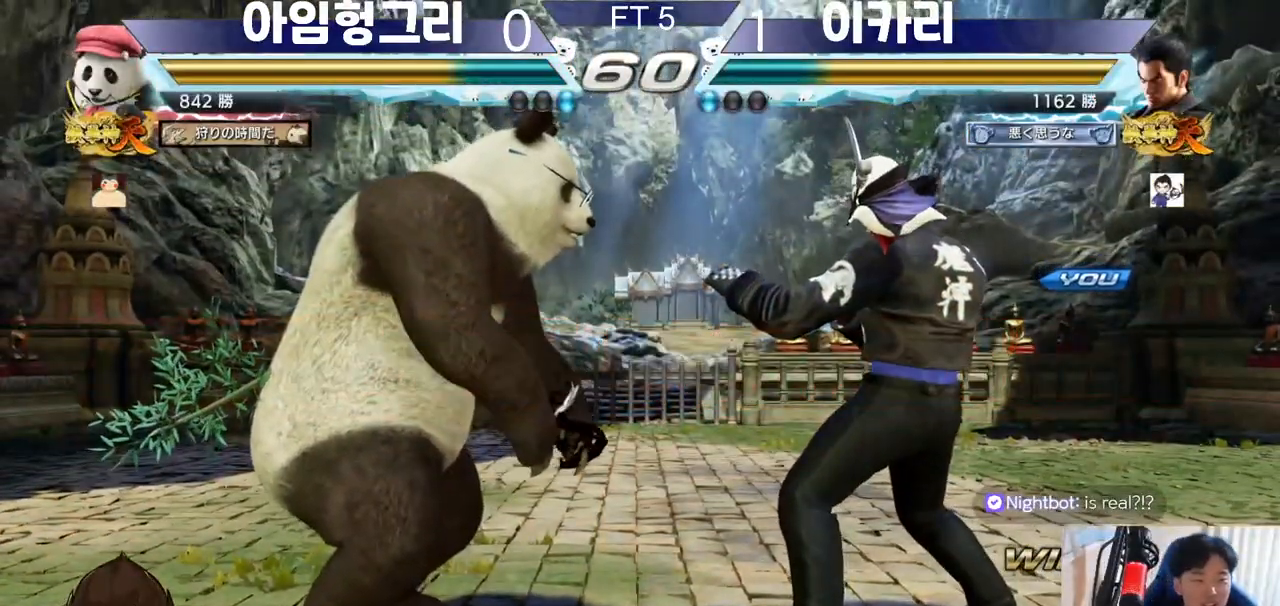
{"dt_ms": 501, "buttons": [], "left_stick": "center", "events": [[317, "SQUARE", "down"], [317, "TRIANGLE", "down"], [434, "SQUARE", "up"], [434, "TRIANGLE", "up"]]}
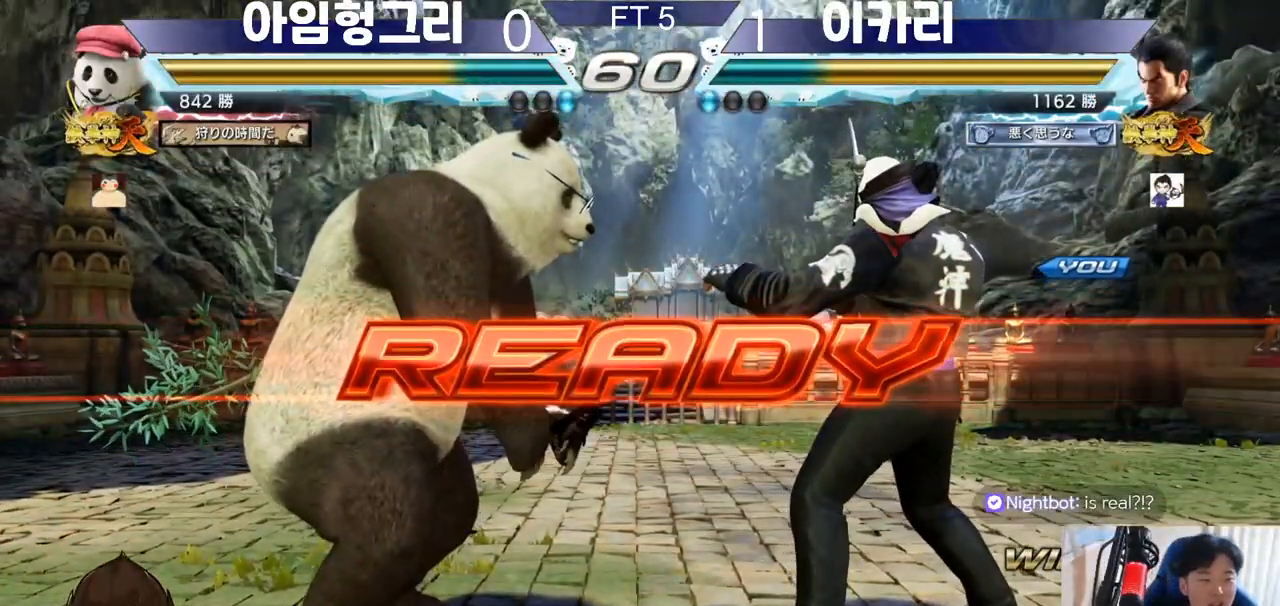
{"dt_ms": 500, "buttons": [], "left_stick": "center", "events": [[17, "TRIANGLE", "down"], [33, "SQUARE", "down"], [133, "SQUARE", "up"], [133, "TRIANGLE", "up"], [300, "SQUARE", "down"], [300, "TRIANGLE", "down"], [400, "SQUARE", "up"], [400, "TRIANGLE", "up"]]}
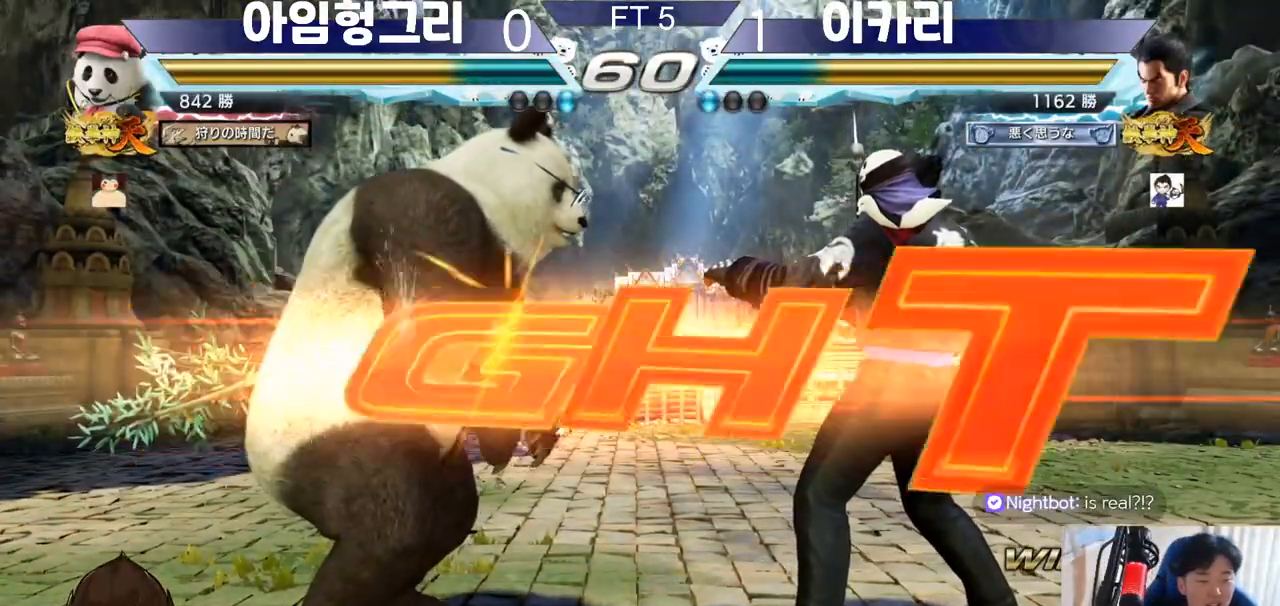
{"dt_ms": 501, "buttons": [], "left_stick": "center", "events": [[17, "left_stick", "down"], [50, "TRIANGLE", "down"], [67, "SQUARE", "down"], [117, "SQUARE", "up"], [117, "TRIANGLE", "up"], [117, "left_stick", "center"], [151, "SQUARE", "down"], [151, "TRIANGLE", "down"], [267, "R1", "down"], [301, "SQUARE", "up"], [301, "TRIANGLE", "up"], [334, "R1", "up"]]}
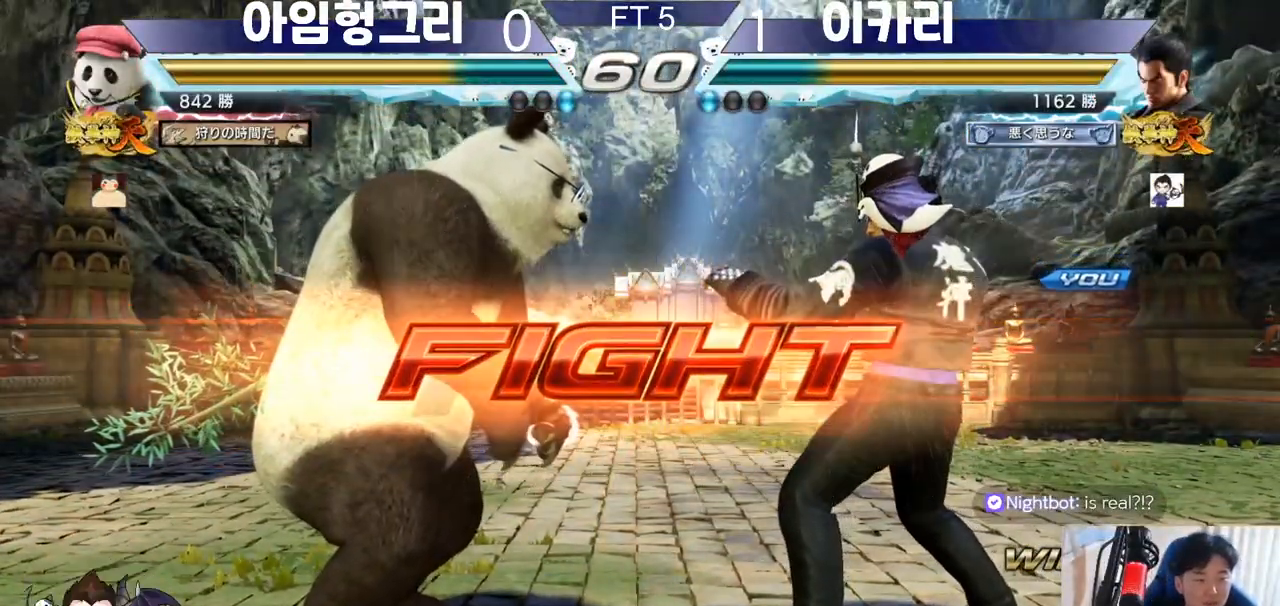
{"dt_ms": 500, "buttons": [], "left_stick": "right", "events": [[50, "left_stick", "right"], [233, "left_stick", "down"], [283, "left_stick", "center"], [367, "left_stick", "right"]]}
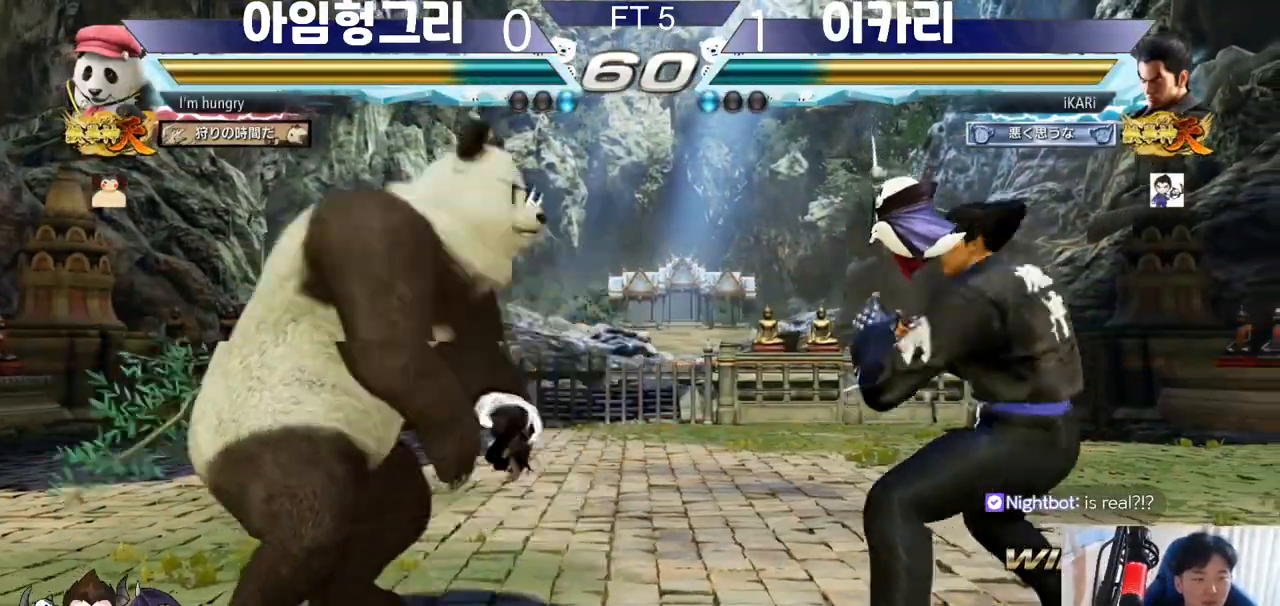
{"dt_ms": 501, "buttons": [], "left_stick": "down", "events": [[134, "left_stick", "center"], [301, "left_stick", "down"]]}
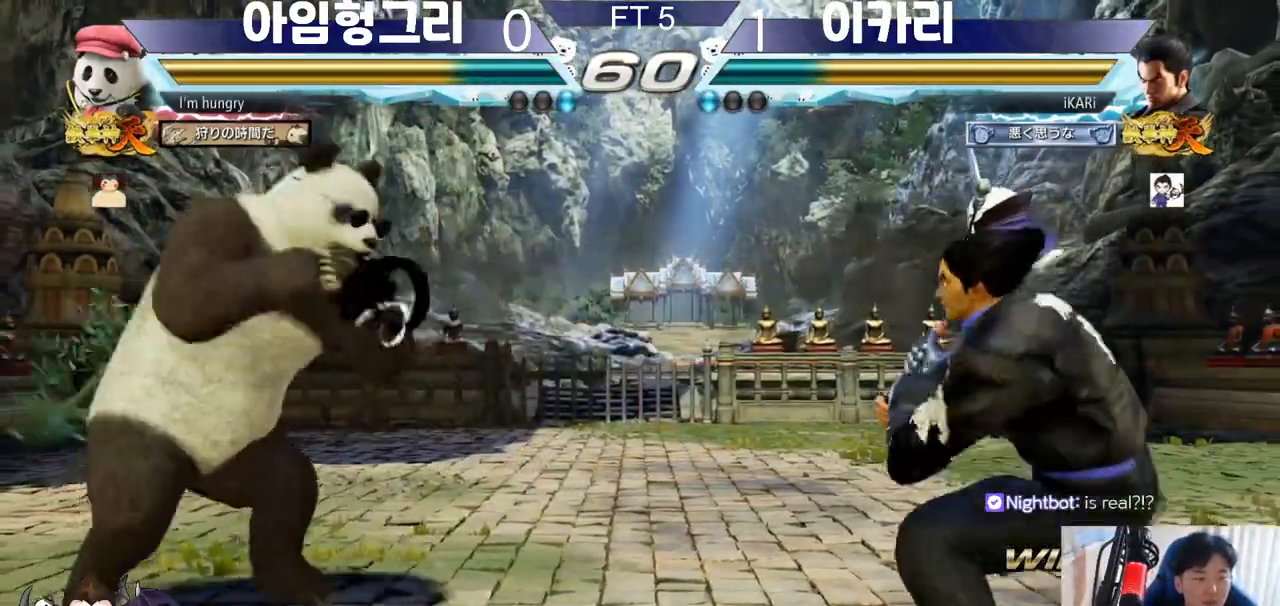
{"dt_ms": 500, "buttons": [], "left_stick": "center", "events": [[17, "left_stick", "center"], [117, "left_stick", "down"], [200, "left_stick", "center"]]}
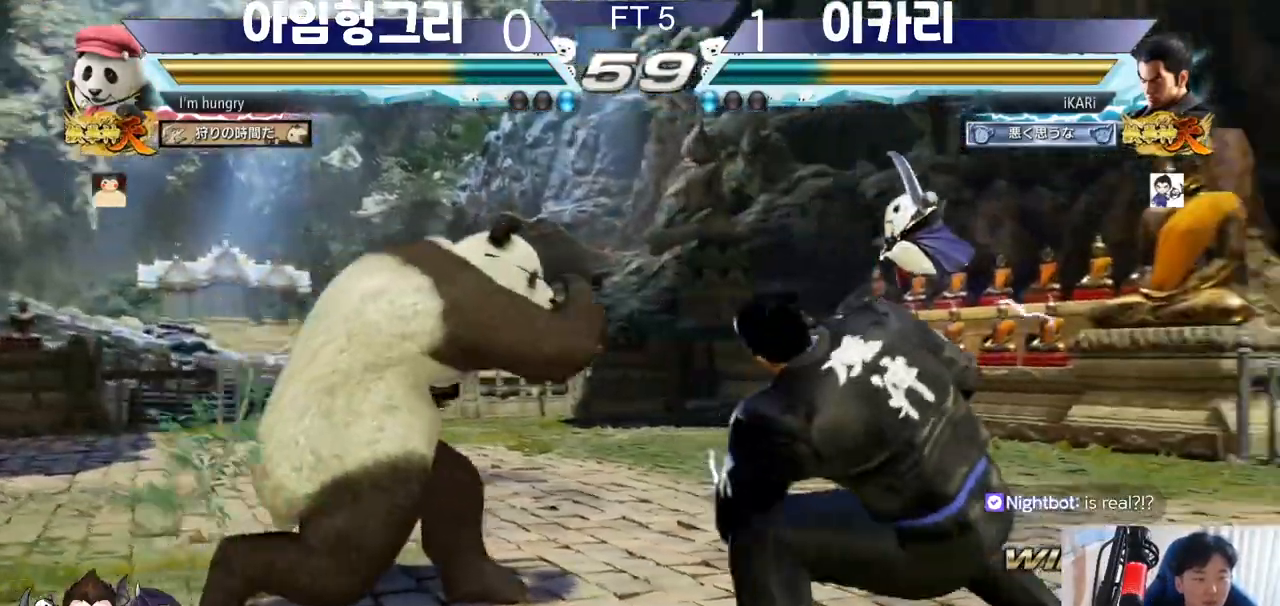
{"dt_ms": 501, "buttons": [], "left_stick": "center"}
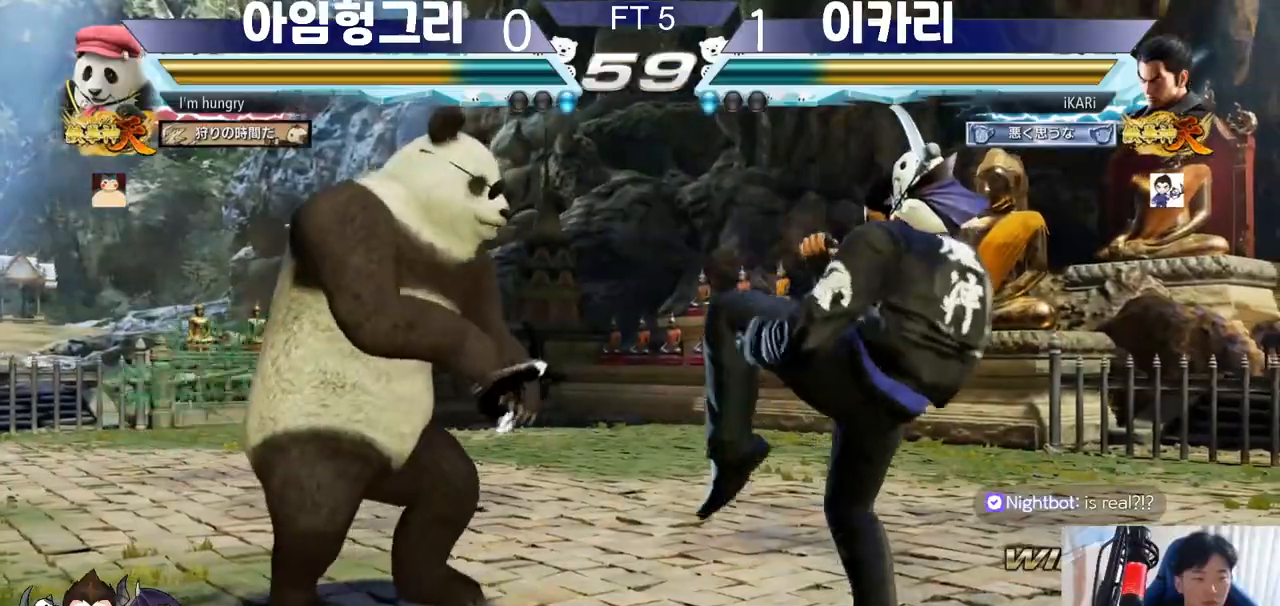
{"dt_ms": 500, "buttons": [], "left_stick": "right", "events": [[150, "left_stick", "right"], [200, "left_stick", "center"], [267, "left_stick", "right"]]}
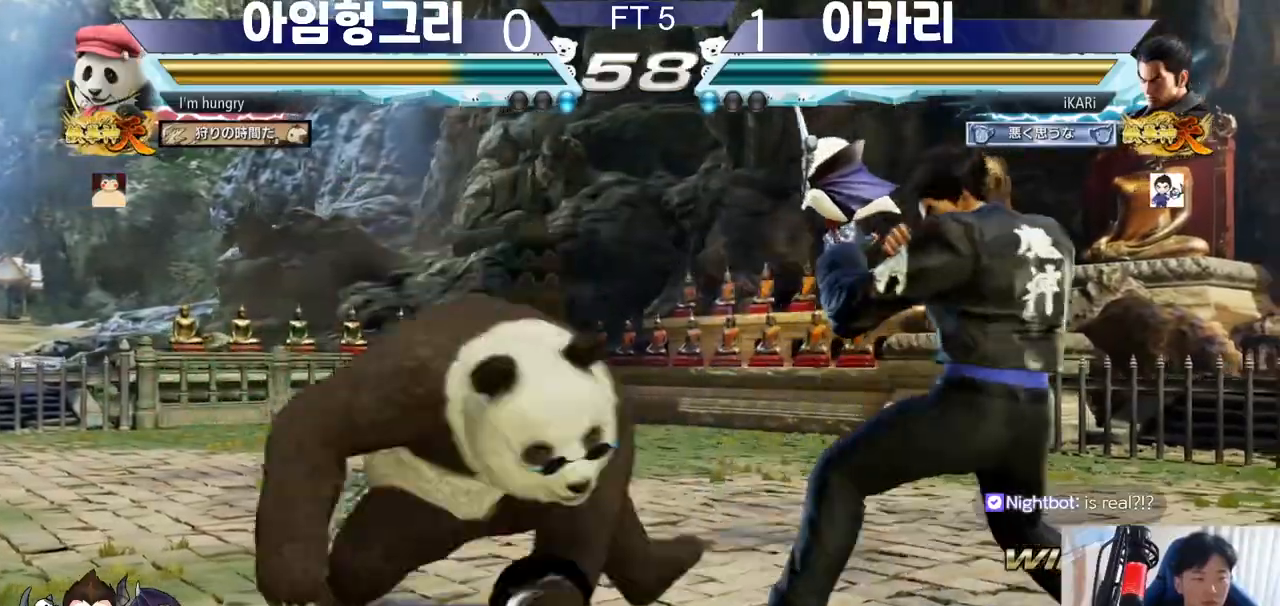
{"dt_ms": 501, "buttons": [], "left_stick": "center"}
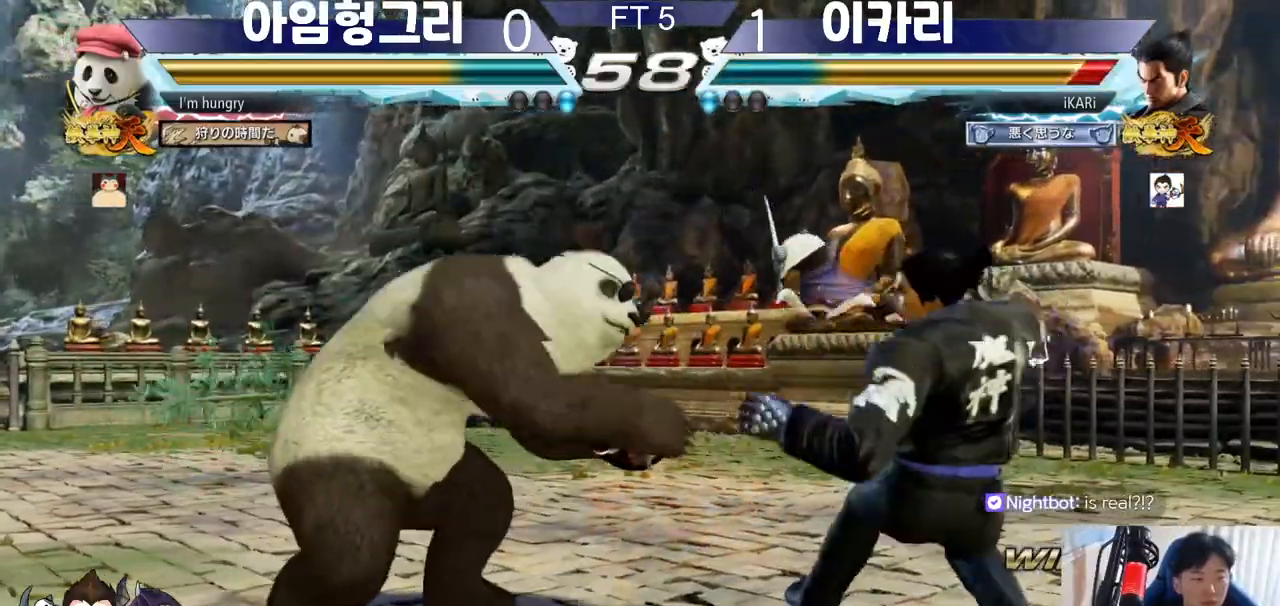
{"dt_ms": 500, "buttons": ["TRIANGLE"], "left_stick": "center", "events": [[317, "CROSS", "down"], [384, "CROSS", "up"], [467, "TRIANGLE", "down"]]}
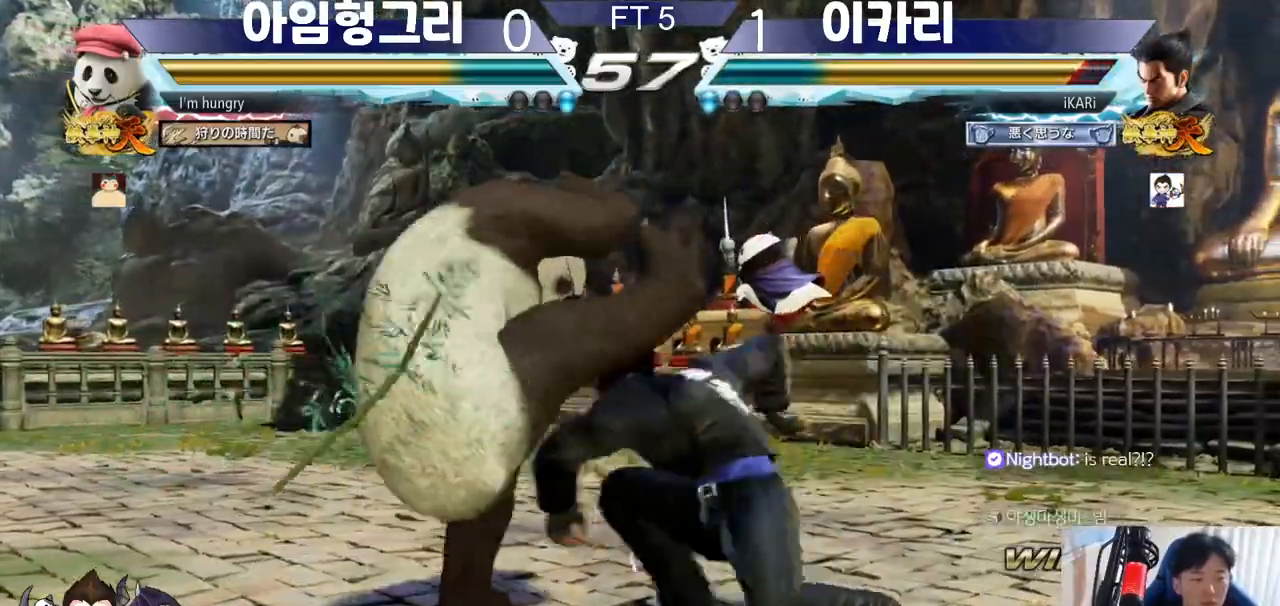
{"dt_ms": 501, "buttons": [], "left_stick": "center", "events": [[201, "TRIANGLE", "up"]]}
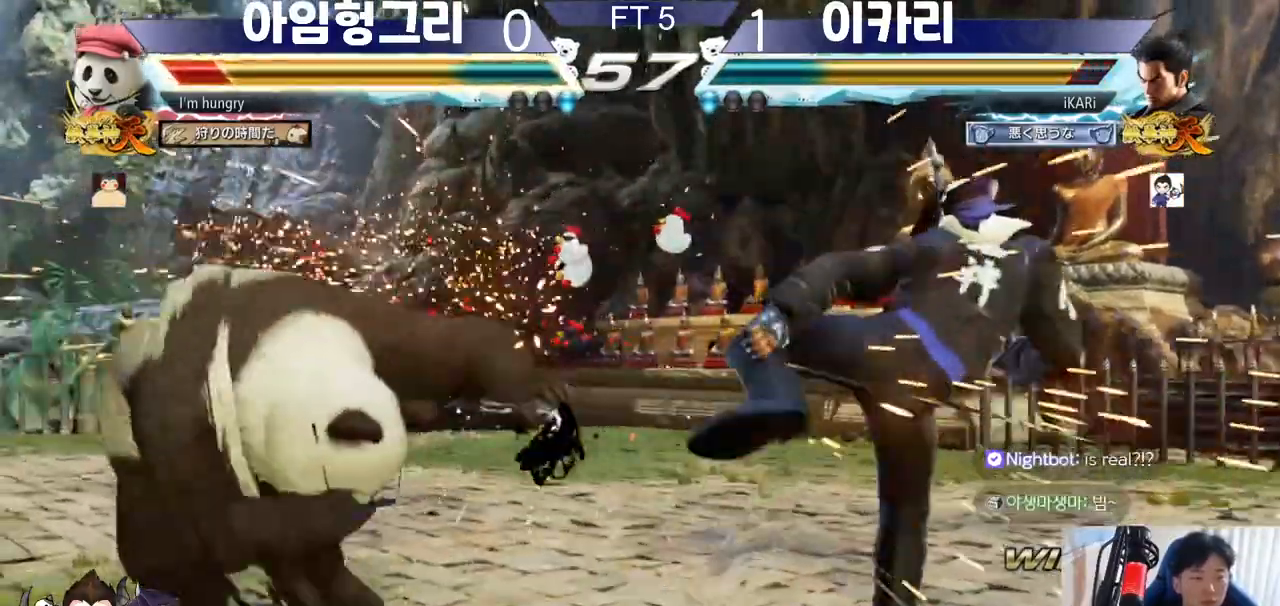
{"dt_ms": 500, "buttons": ["TRIANGLE"], "left_stick": "down-right", "events": [[233, "left_stick", "left"], [350, "left_stick", "center"], [400, "TRIANGLE", "down"], [400, "left_stick", "down-right"], [450, "TRIANGLE", "up"], [484, "TRIANGLE", "down"]]}
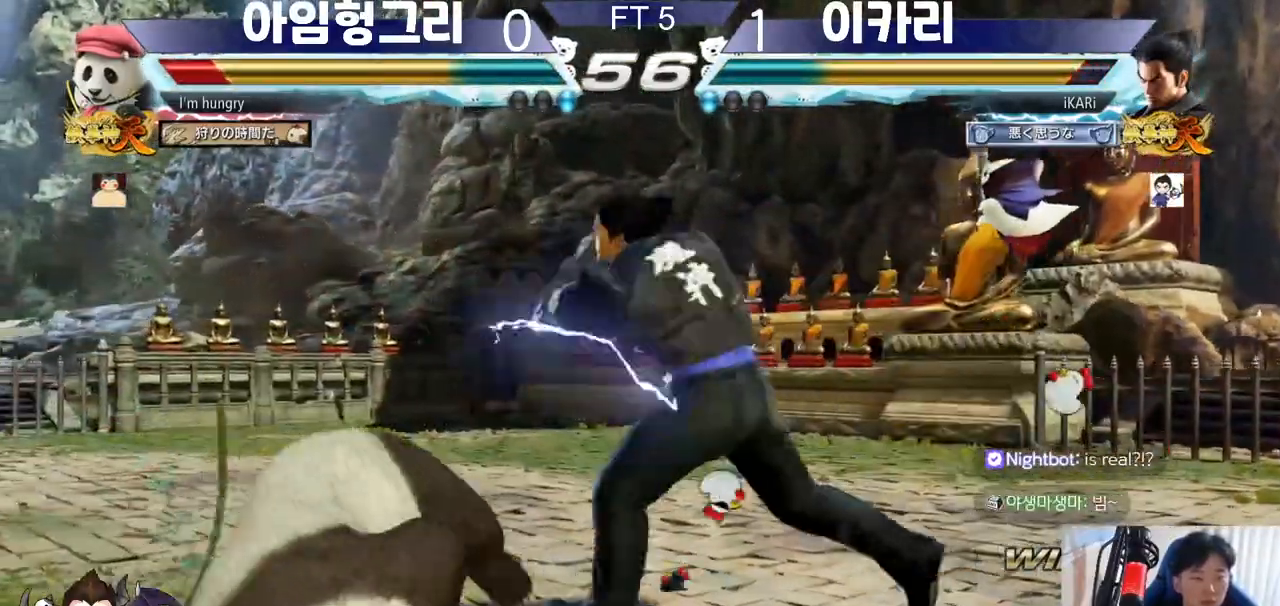
{"dt_ms": 501, "buttons": [], "left_stick": "center", "events": [[17, "TRIANGLE", "up"], [217, "TRIANGLE", "down"], [217, "left_stick", "center"], [301, "TRIANGLE", "up"]]}
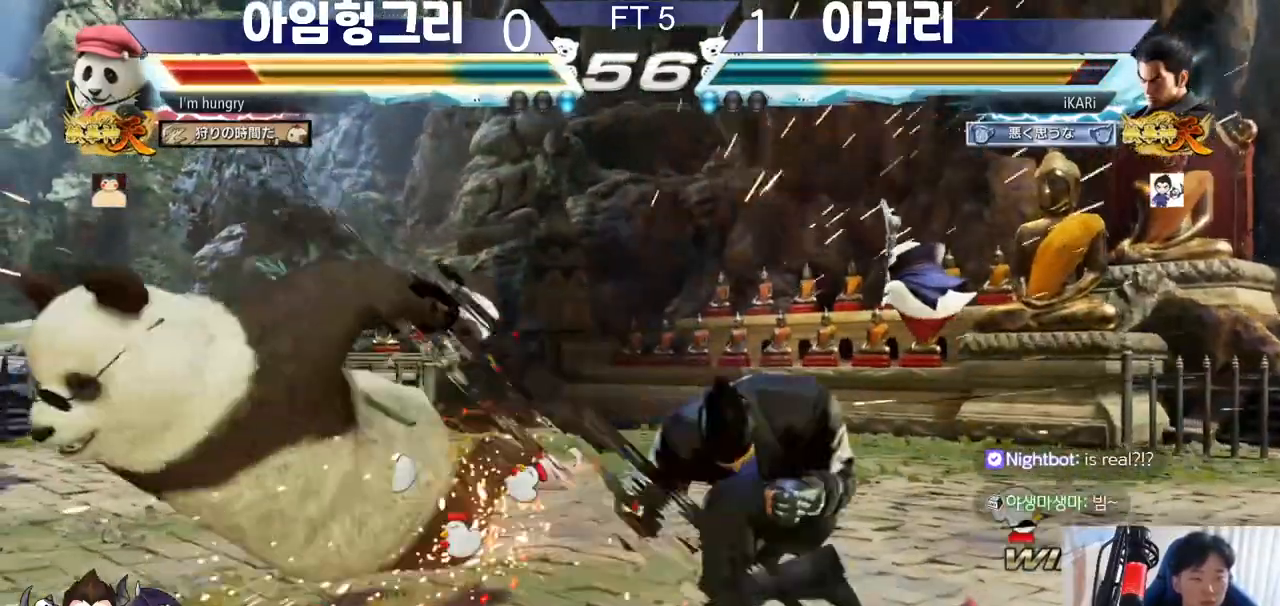
{"dt_ms": 500, "buttons": ["CROSS"], "left_stick": "left", "events": [[133, "left_stick", "left"], [183, "left_stick", "center"], [334, "left_stick", "left"], [484, "CROSS", "down"]]}
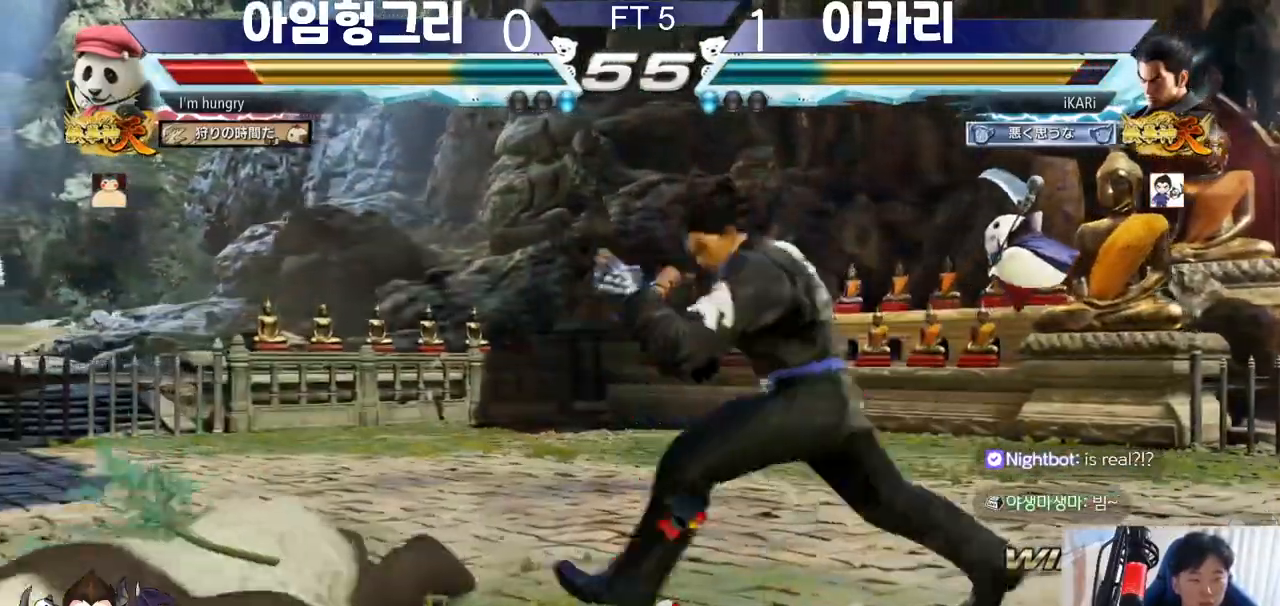
{"dt_ms": 501, "buttons": [], "left_stick": "left", "events": [[50, "CROSS", "up"], [50, "TRIANGLE", "down"], [134, "TRIANGLE", "up"], [167, "left_stick", "center"], [317, "left_stick", "left"]]}
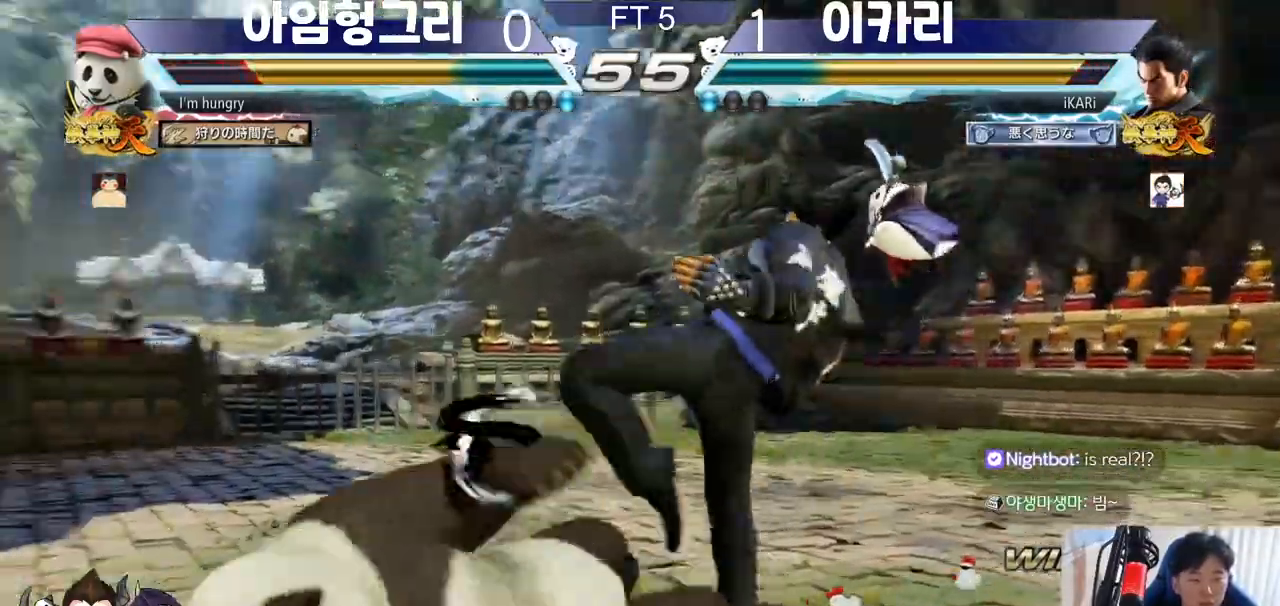
{"dt_ms": 500, "buttons": [], "left_stick": "left", "events": [[150, "left_stick", "center"], [384, "left_stick", "left"]]}
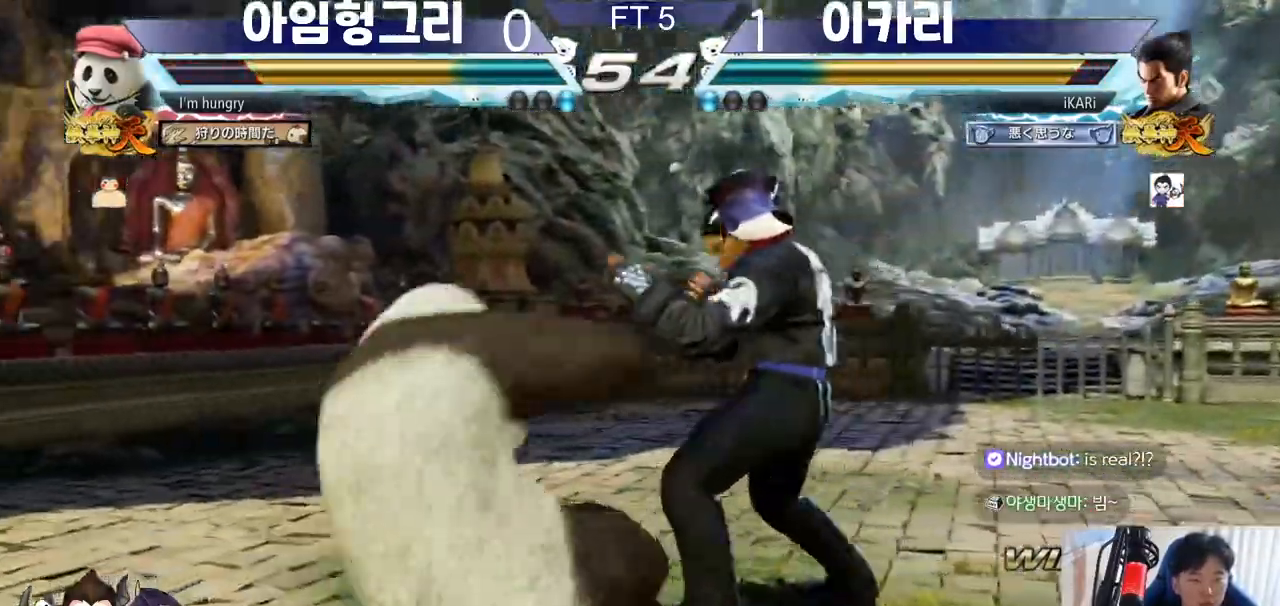
{"dt_ms": 501, "buttons": [], "left_stick": "center", "events": [[50, "TRIANGLE", "down"], [67, "left_stick", "center"], [84, "TRIANGLE", "up"], [134, "TRIANGLE", "down"], [201, "TRIANGLE", "up"], [284, "TRIANGLE", "down"], [334, "TRIANGLE", "up"]]}
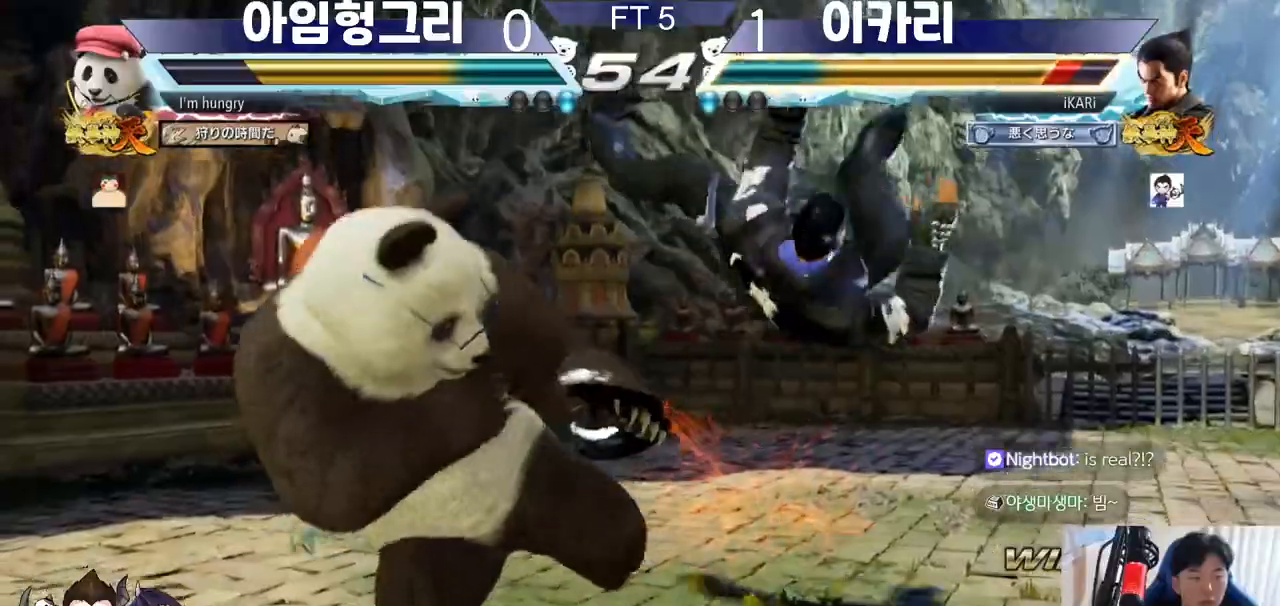
{"dt_ms": 500, "buttons": ["SQUARE", "TRIANGLE"], "left_stick": "center", "events": [[150, "TRIANGLE", "down"], [200, "SQUARE", "down"], [250, "TRIANGLE", "up"], [267, "SQUARE", "up"], [300, "TRIANGLE", "down"], [317, "SQUARE", "down"], [400, "TRIANGLE", "up"], [467, "TRIANGLE", "down"]]}
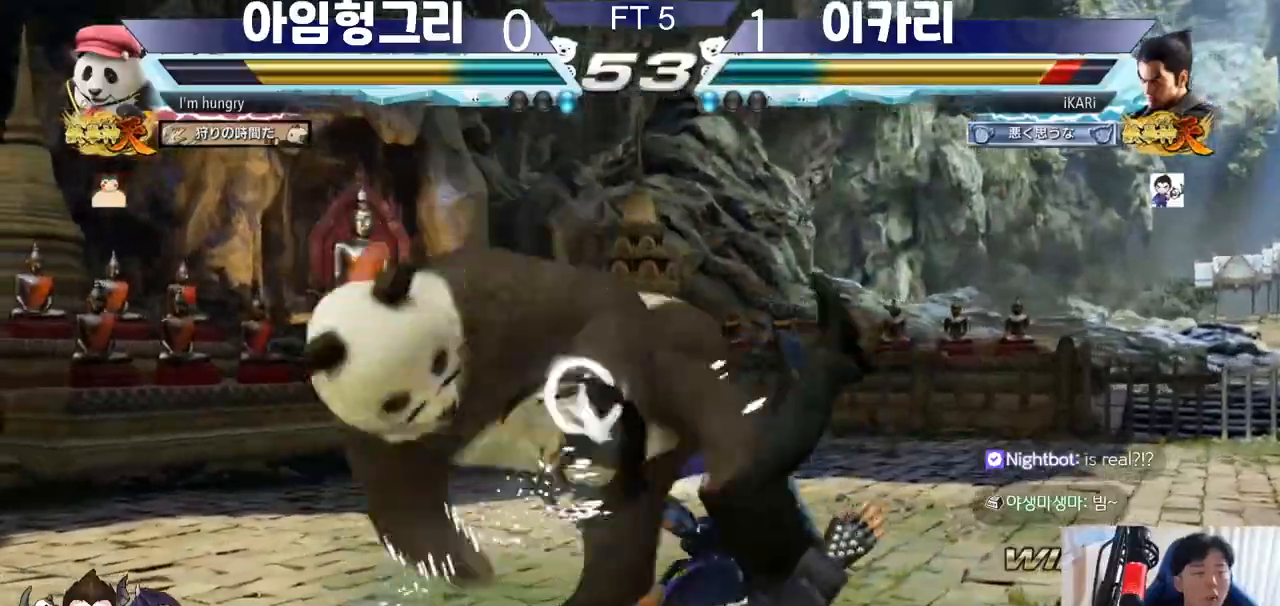
{"dt_ms": 501, "buttons": ["SQUARE", "TRIANGLE"], "left_stick": "center", "events": [[84, "SQUARE", "up"], [84, "TRIANGLE", "up"], [100, "SQUARE", "down"], [134, "TRIANGLE", "down"], [217, "SQUARE", "up"], [217, "TRIANGLE", "up"], [284, "TRIANGLE", "down"], [301, "SQUARE", "down"], [401, "TRIANGLE", "up"], [417, "SQUARE", "up"], [434, "TRIANGLE", "down"], [468, "SQUARE", "down"]]}
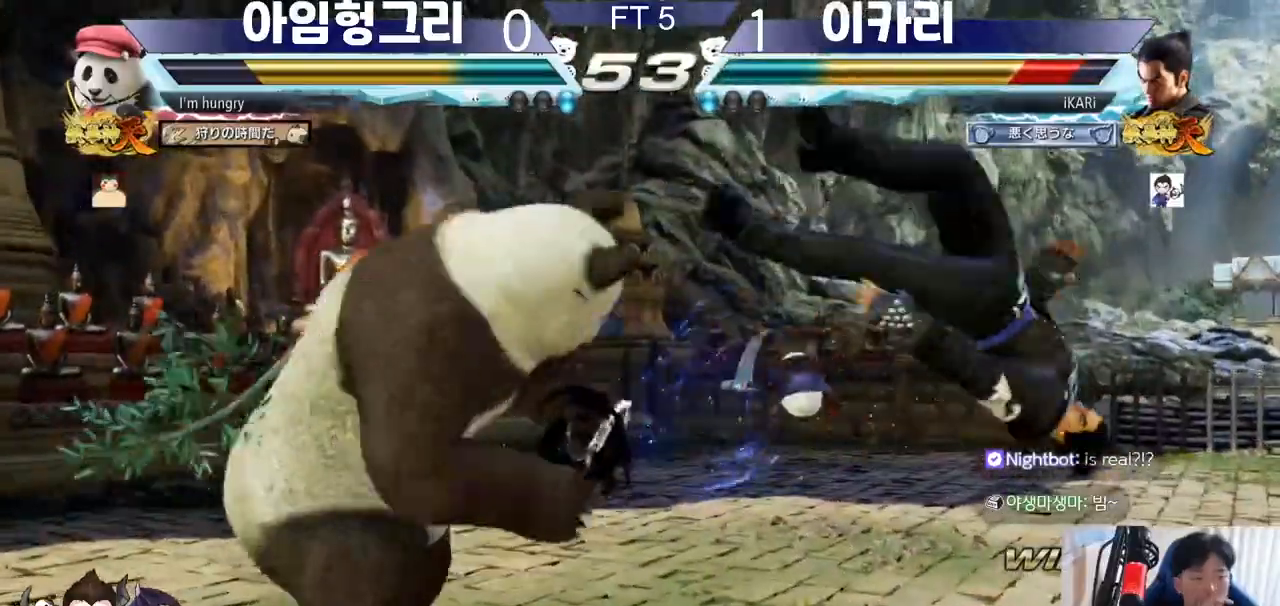
{"dt_ms": 500, "buttons": ["SQUARE", "TRIANGLE"], "left_stick": "center", "events": [[33, "TRIANGLE", "up"], [50, "SQUARE", "up"], [117, "SQUARE", "down"], [117, "TRIANGLE", "down"], [233, "SQUARE", "up"], [300, "SQUARE", "down"], [417, "SQUARE", "up"], [484, "SQUARE", "down"]]}
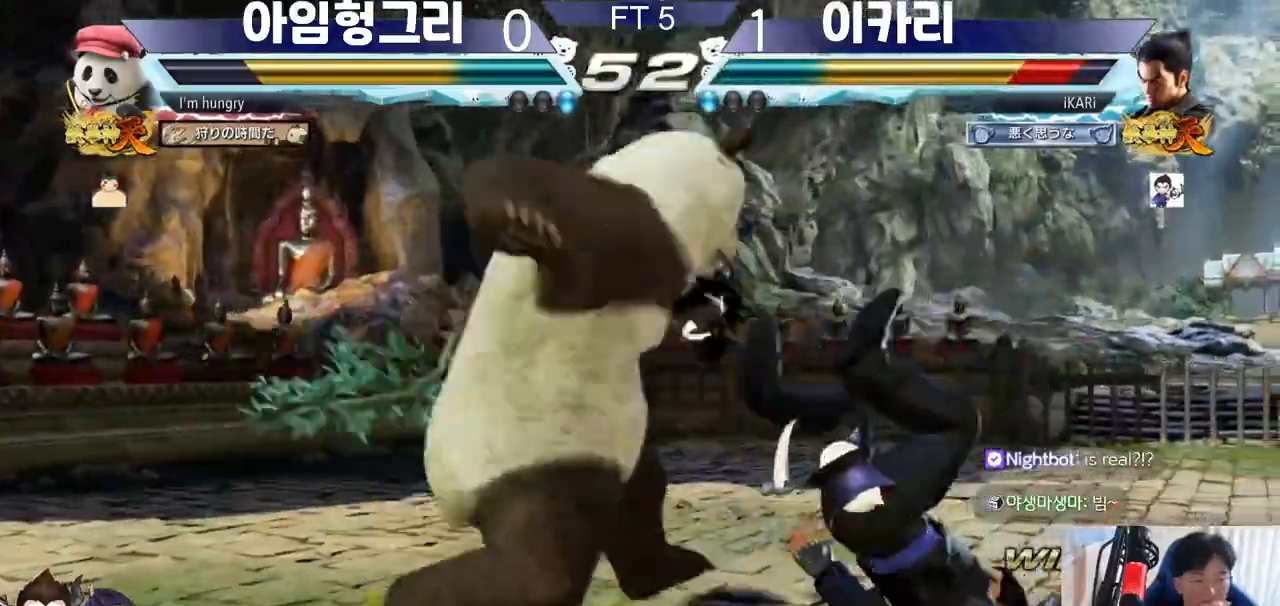
{"dt_ms": 501, "buttons": ["SQUARE", "TRIANGLE"], "left_stick": "center", "events": [[67, "TRIANGLE", "up"], [100, "SQUARE", "up"], [134, "SQUARE", "down"], [134, "TRIANGLE", "down"], [234, "TRIANGLE", "up"], [251, "SQUARE", "up"], [317, "SQUARE", "down"], [317, "TRIANGLE", "down"], [351, "TRIANGLE", "up"], [417, "TRIANGLE", "down"], [434, "SQUARE", "up"], [484, "SQUARE", "down"]]}
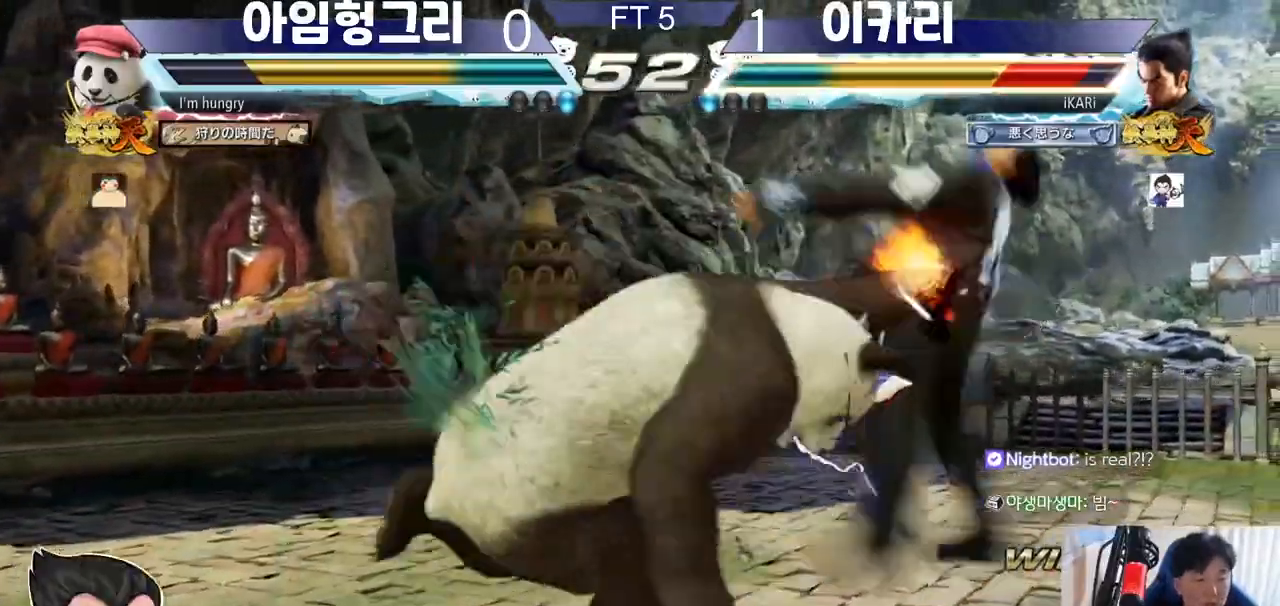
{"dt_ms": 500, "buttons": ["TRIANGLE"], "left_stick": "center", "events": [[50, "SQUARE", "up"], [50, "TRIANGLE", "up"], [100, "SQUARE", "down"], [100, "TRIANGLE", "down"], [133, "SQUARE", "up"], [200, "SQUARE", "down"], [200, "TRIANGLE", "up"], [250, "SQUARE", "up"], [283, "TRIANGLE", "down"], [334, "SQUARE", "down"], [367, "TRIANGLE", "up"], [384, "SQUARE", "up"], [417, "SQUARE", "down"], [450, "TRIANGLE", "down"], [484, "SQUARE", "up"]]}
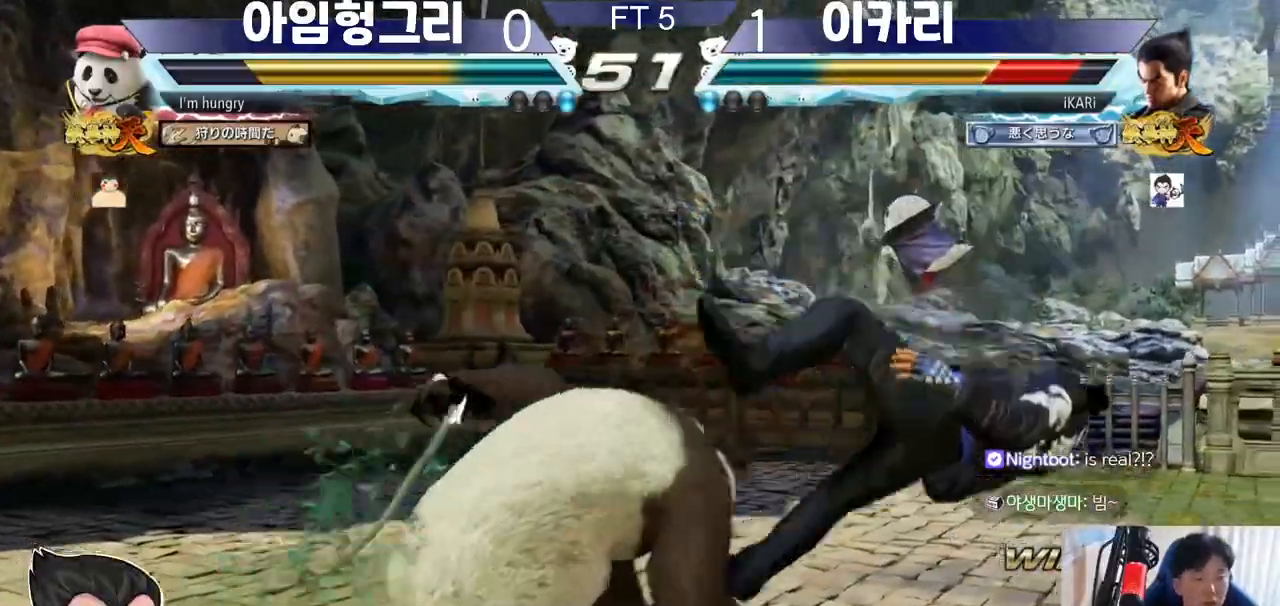
{"dt_ms": 501, "buttons": ["TRIANGLE"], "left_stick": "center", "events": [[67, "SQUARE", "down"], [67, "TRIANGLE", "up"], [117, "TRIANGLE", "down"], [151, "SQUARE", "up"], [201, "SQUARE", "down"], [217, "TRIANGLE", "up"], [267, "SQUARE", "up"], [284, "TRIANGLE", "down"], [334, "SQUARE", "down"], [367, "TRIANGLE", "up"], [417, "TRIANGLE", "down"], [451, "SQUARE", "up"]]}
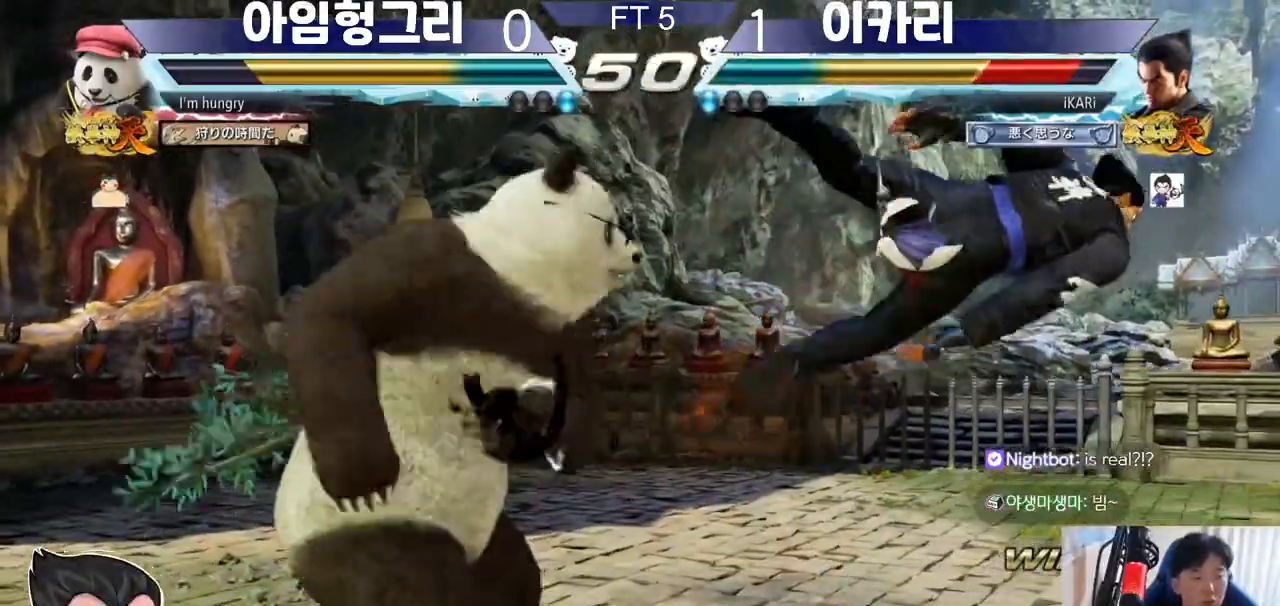
{"dt_ms": 984, "buttons": [], "left_stick": "center", "events": [[33, "TRIANGLE", "up"], [250, "SQUARE", "down"], [300, "SQUARE", "up"], [300, "TRIANGLE", "down"], [384, "SQUARE", "down"], [434, "SQUARE", "up"], [484, "TRIANGLE", "up"], [517, "TRIANGLE", "down"], [567, "TRIANGLE", "up"], [901, "SQUARE", "down"], [968, "SQUARE", "up"]]}
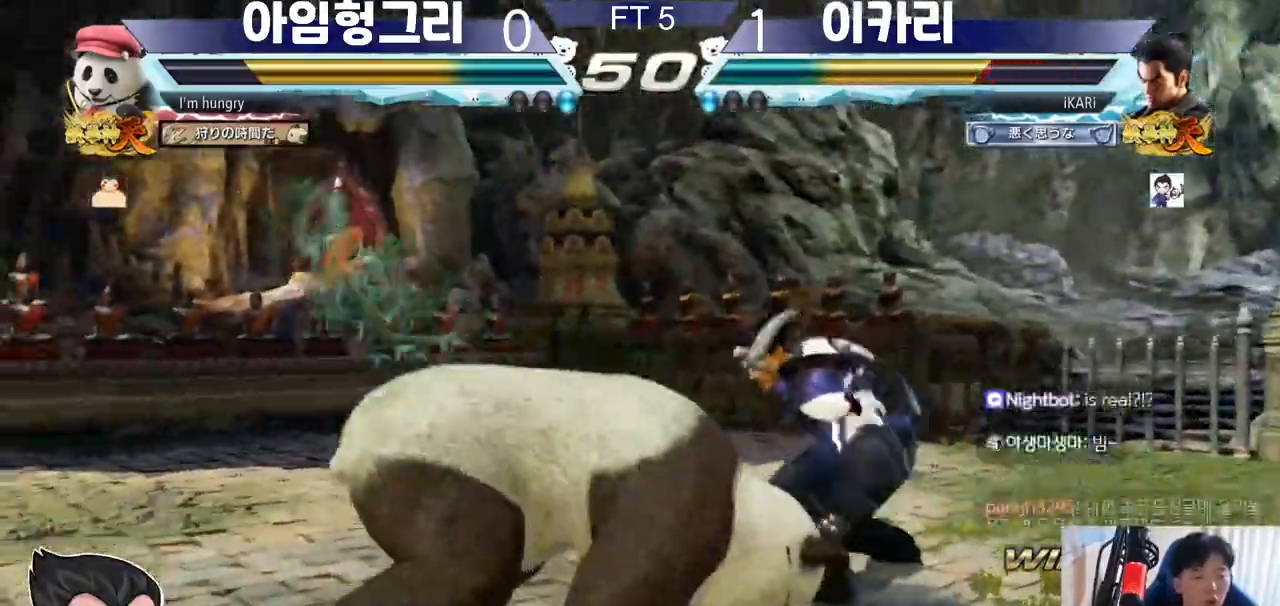
{"dt_ms": 501, "buttons": [], "left_stick": "center", "events": [[50, "TRIANGLE", "down"], [117, "TRIANGLE", "up"], [250, "TRIANGLE", "down"], [284, "TRIANGLE", "up"], [334, "TRIANGLE", "down"], [384, "TRIANGLE", "up"], [434, "TRIANGLE", "down"], [484, "TRIANGLE", "up"]]}
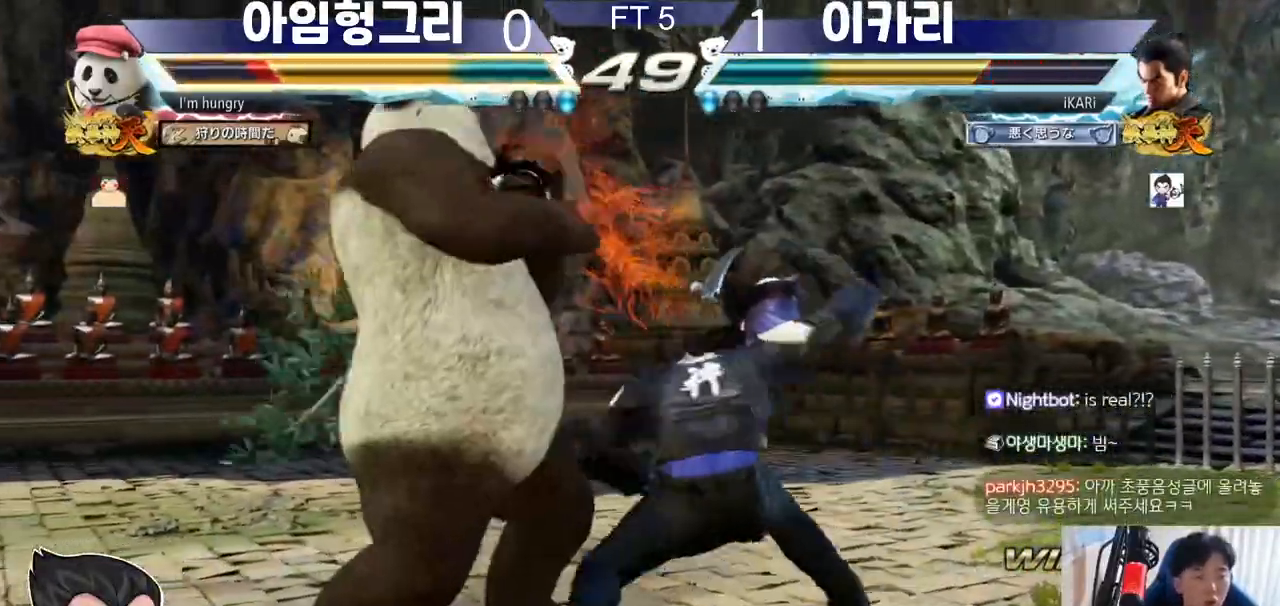
{"dt_ms": 500, "buttons": [], "left_stick": "center", "events": [[33, "TRIANGLE", "down"], [167, "left_stick", "right"], [267, "TRIANGLE", "up"], [267, "left_stick", "center"], [317, "left_stick", "left"], [483, "left_stick", "center"]]}
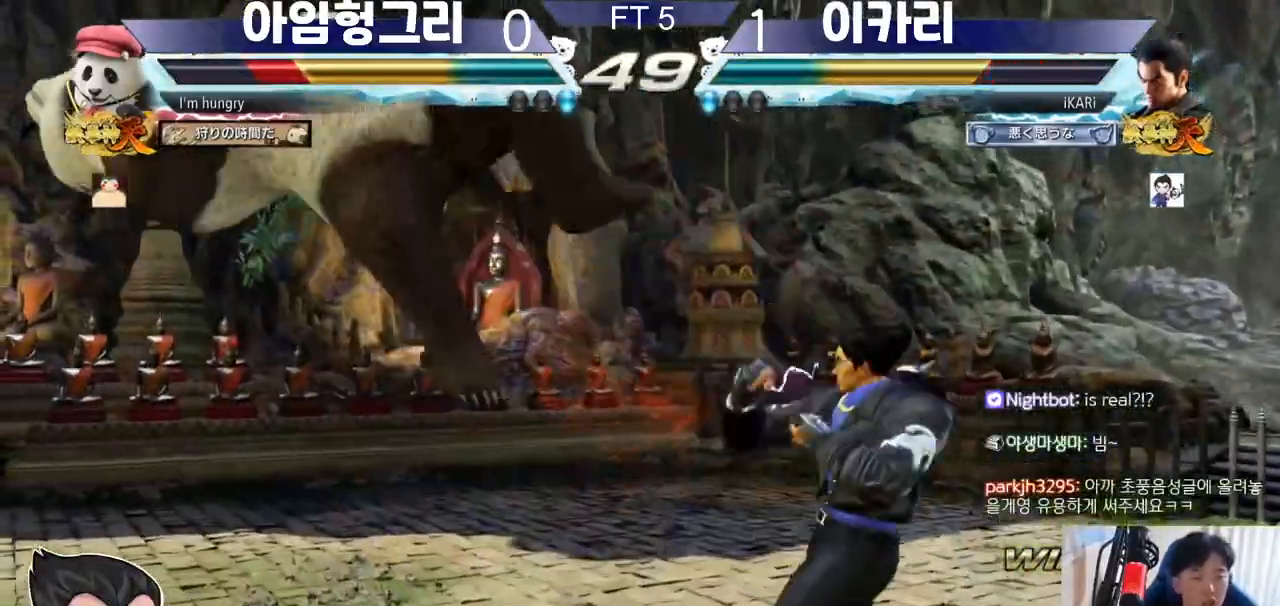
{"dt_ms": 501, "buttons": [], "left_stick": "center", "events": [[50, "CROSS", "down"], [84, "CROSS", "up"], [184, "SQUARE", "down"], [234, "SQUARE", "up"], [334, "CIRCLE", "down"], [367, "CIRCLE", "up"], [434, "CIRCLE", "down"], [467, "CIRCLE", "up"]]}
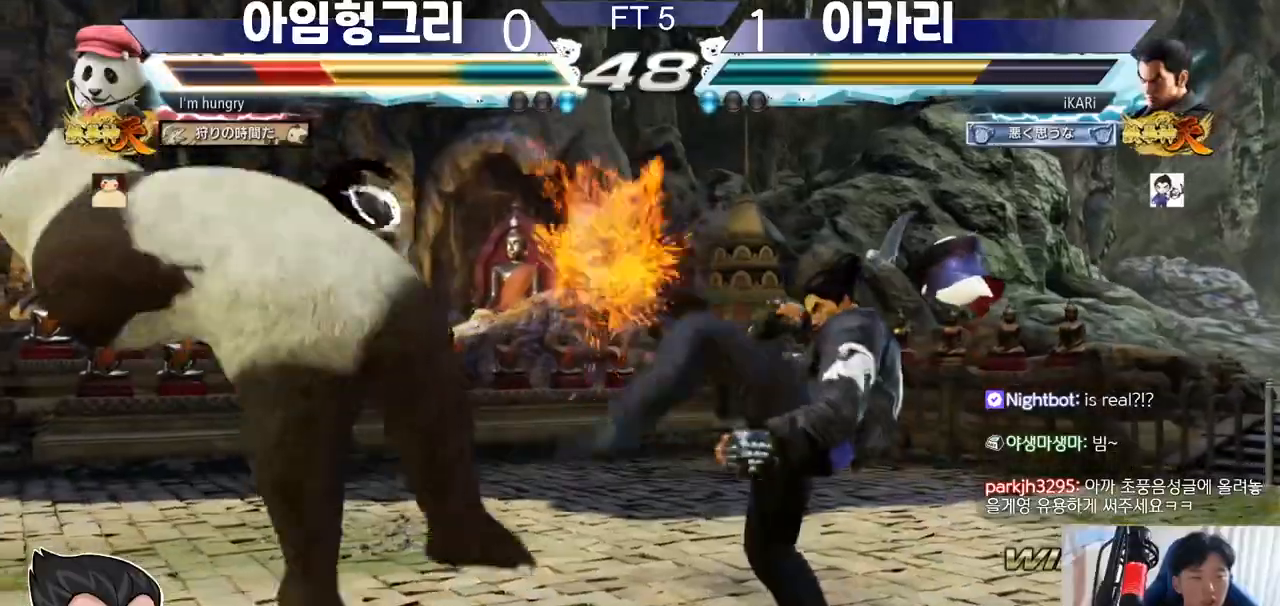
{"dt_ms": 500, "buttons": ["TRIANGLE"], "left_stick": "center", "events": [[16, "CIRCLE", "down"], [66, "CIRCLE", "up"], [116, "CIRCLE", "down"], [150, "CIRCLE", "up"], [200, "TRIANGLE", "down"], [250, "TRIANGLE", "up"], [283, "TRIANGLE", "down"], [317, "TRIANGLE", "up"], [350, "TRIANGLE", "down"]]}